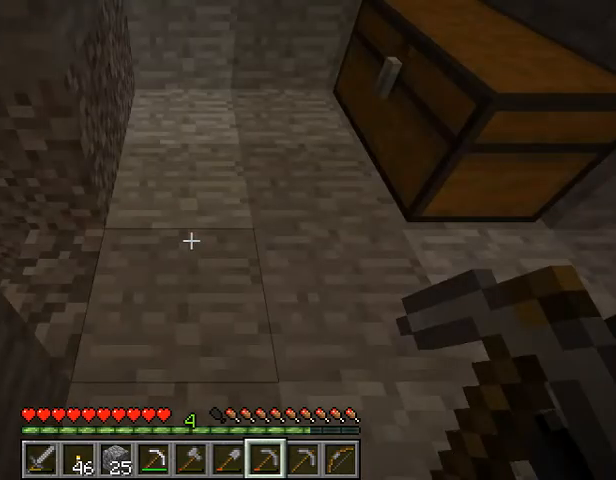
Gameplay with keyboard; each line is a JSON object with the keys held at the frame after it. "events" lists presses ("down") and releases ("up") of "1", "2", "3", "4", "5", "a", "alt", "b", "c", "ctrl", "d", "e", "f", "g", "q", "r", "s", "shift", "space", "t", "tab", "v", "w", "x" and "z" between this image and that frame as [ms after this image, input, new state], when the widget could be followed in between. No other keys are recorded. Mouse input is not recorded.
{"keys": ["shift"], "events": [[167, "shift", "down"]]}
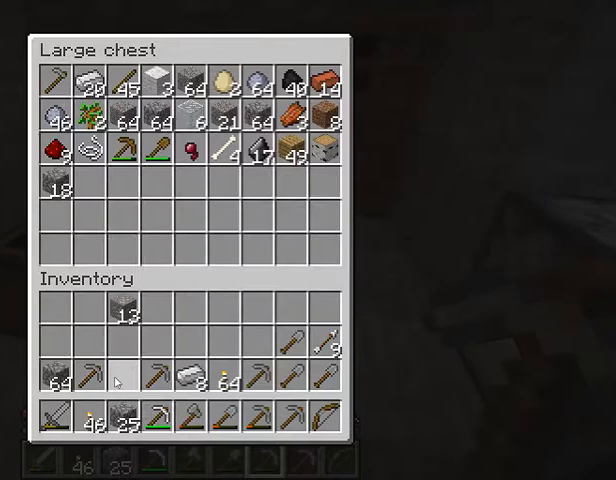
{"keys": ["shift"], "events": []}
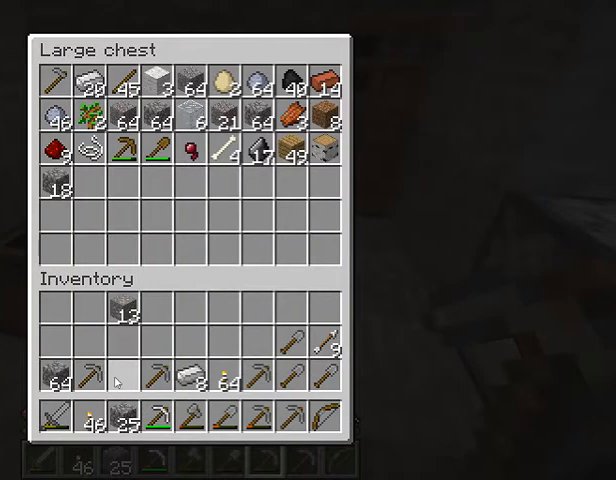
{"keys": ["shift"], "events": []}
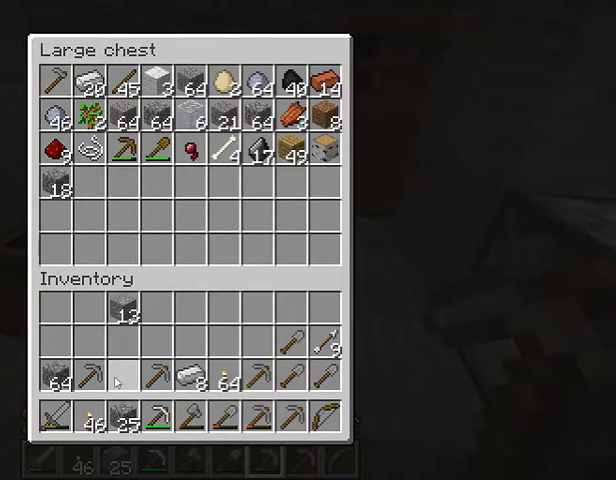
{"keys": [], "events": [[67, "shift", "up"]]}